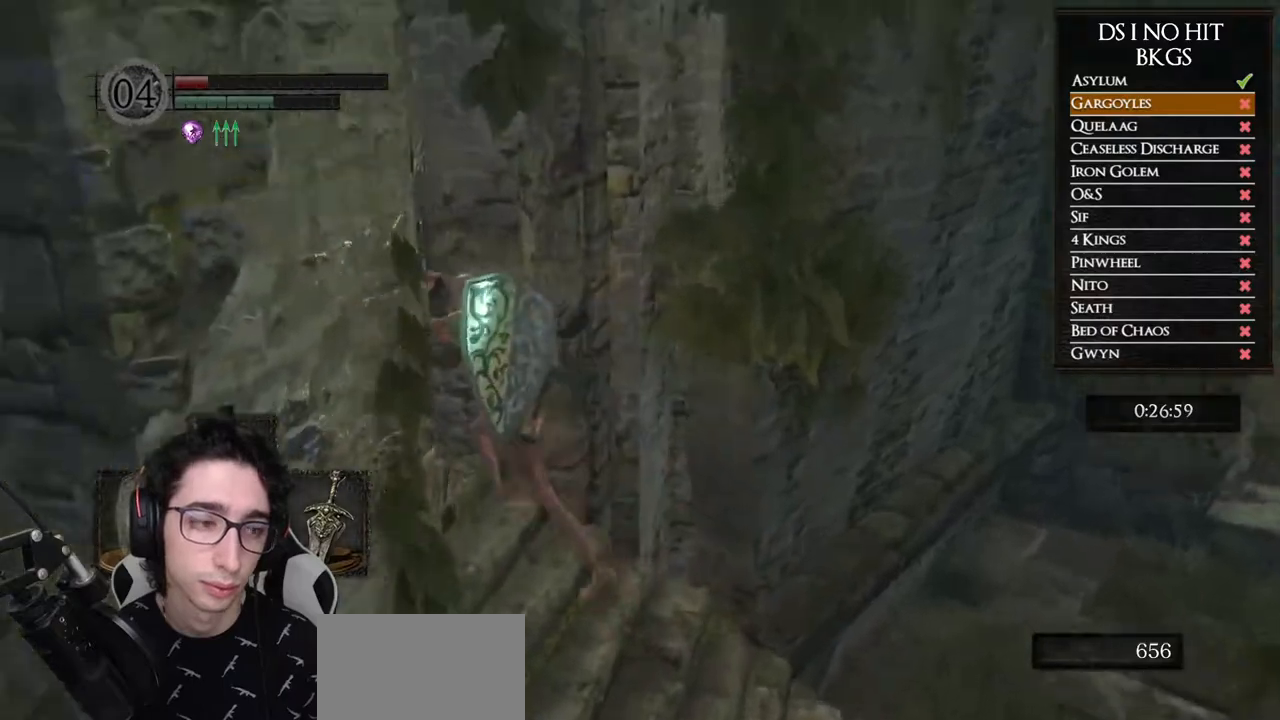
Gameplay with a controller (Xbox layout); each line is a JSON object with the inputs held at the frame after it (dt_ms = milliseconds from this image to that frame). "button_events" lists button changes between this image and that frame as [ms after this image, input, new state], when the widget could be followed in between (sticks are given only as held states). Not read: L2 R2.
{"dt_ms": 500, "buttons": ["B", "L1"], "left_stick": "up-left", "right_stick": "center", "button_events": []}
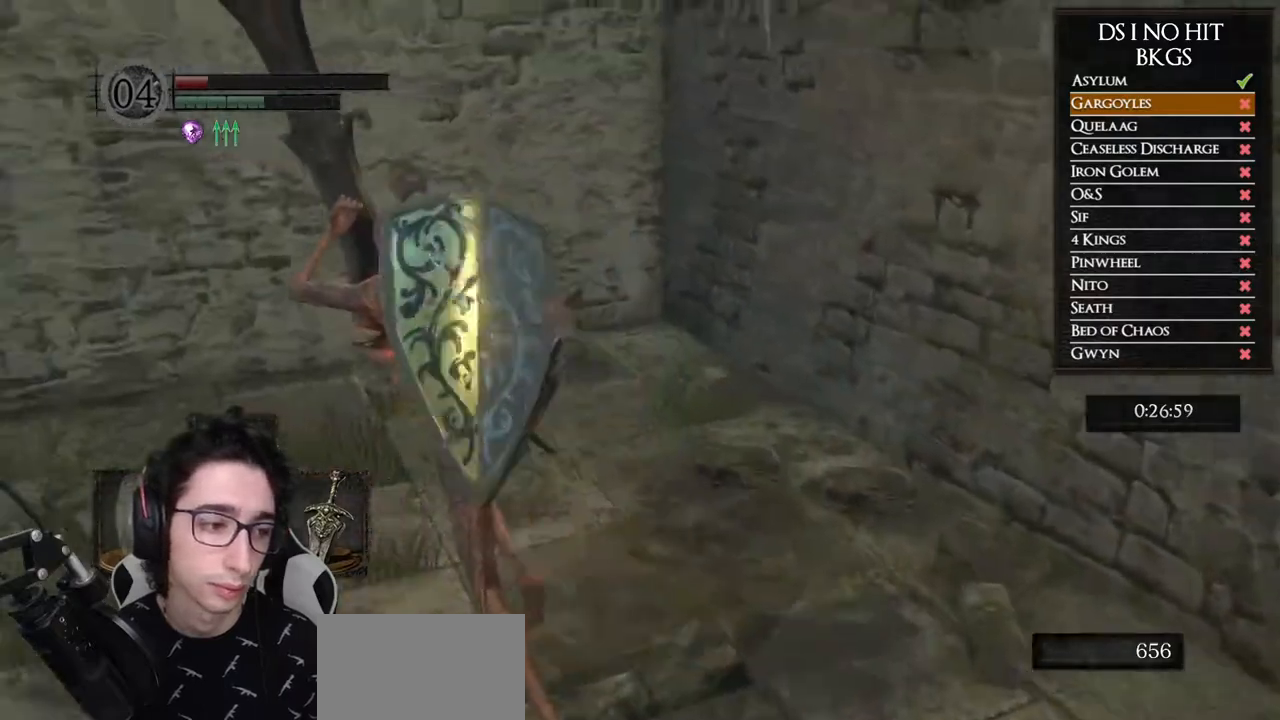
{"dt_ms": 500, "buttons": ["B", "L1"], "left_stick": "up-left", "right_stick": "center", "button_events": []}
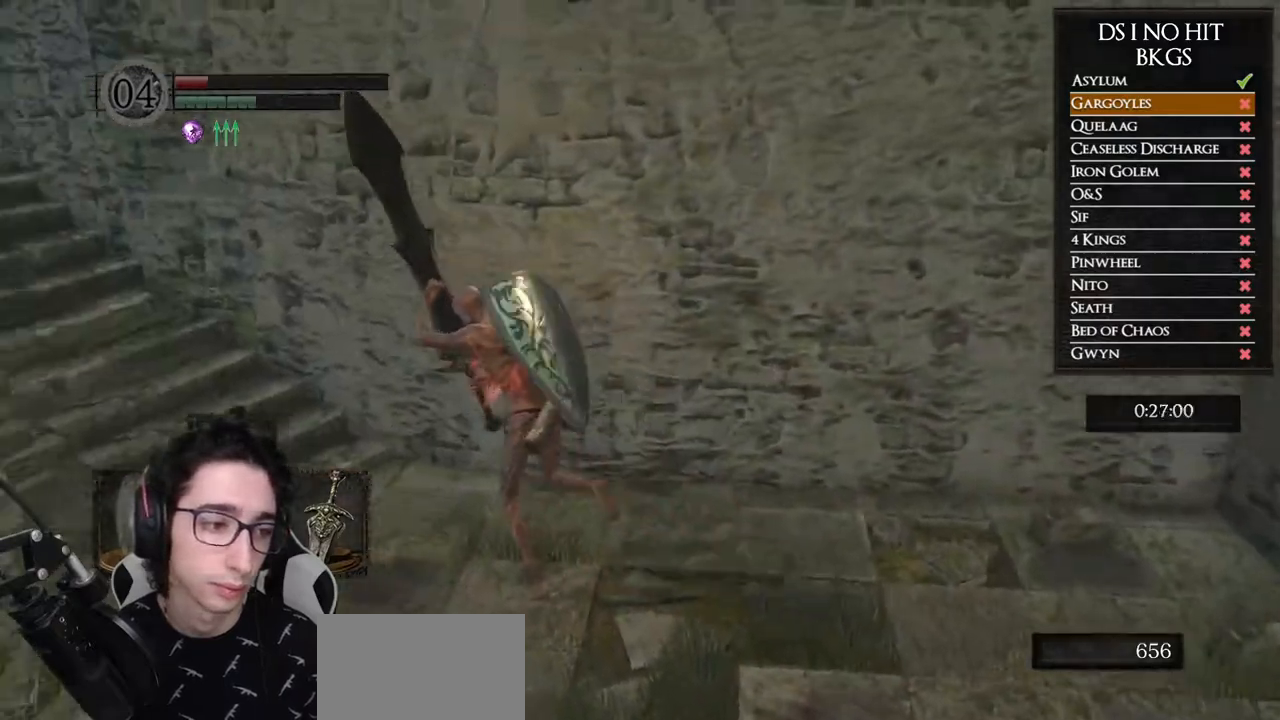
{"dt_ms": 500, "buttons": ["B", "L1"], "left_stick": "up-left", "right_stick": "center", "button_events": []}
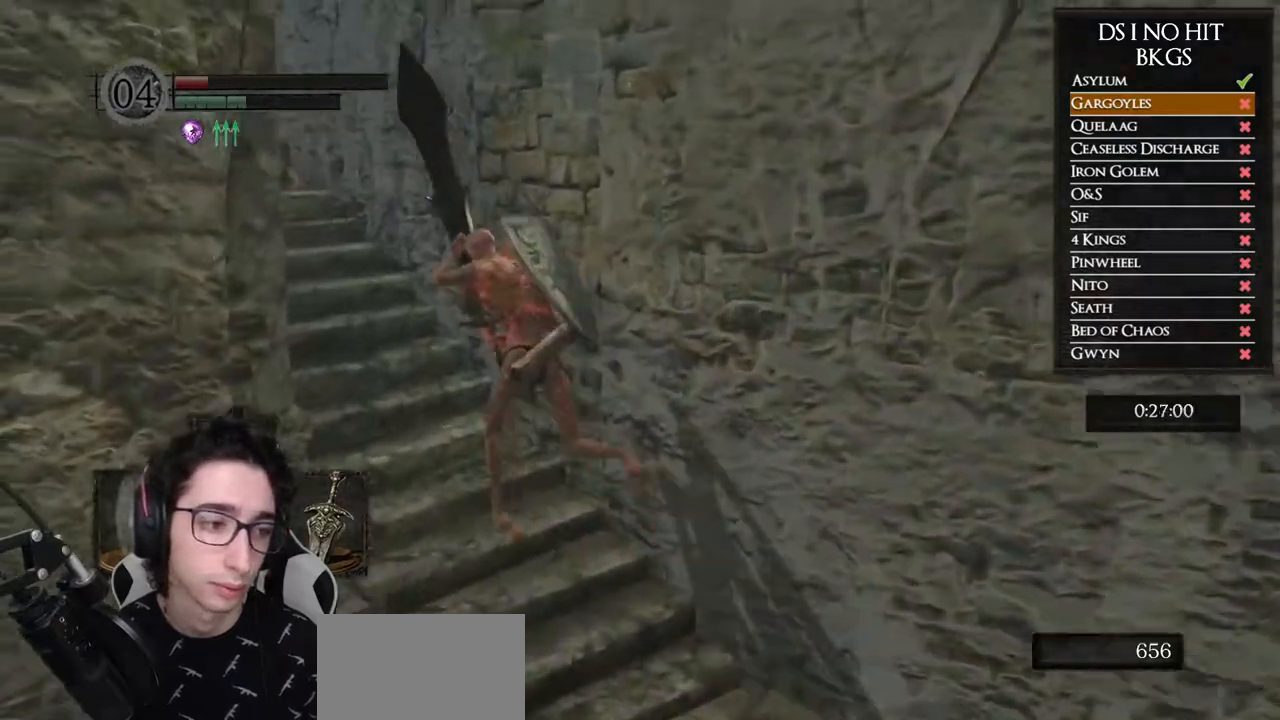
{"dt_ms": 500, "buttons": ["B"], "left_stick": "up-left", "right_stick": "center", "button_events": [[133, "L1", "up"]]}
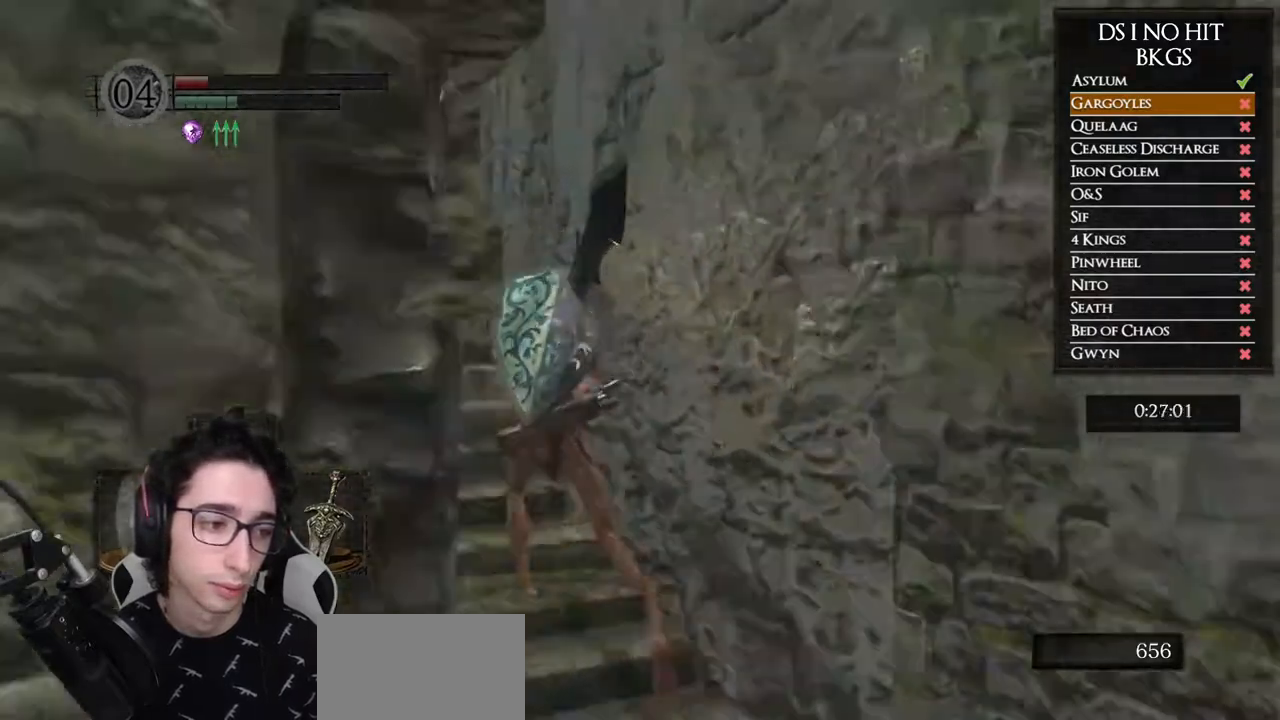
{"dt_ms": 1000, "buttons": ["B"], "left_stick": "up", "right_stick": "center", "button_events": []}
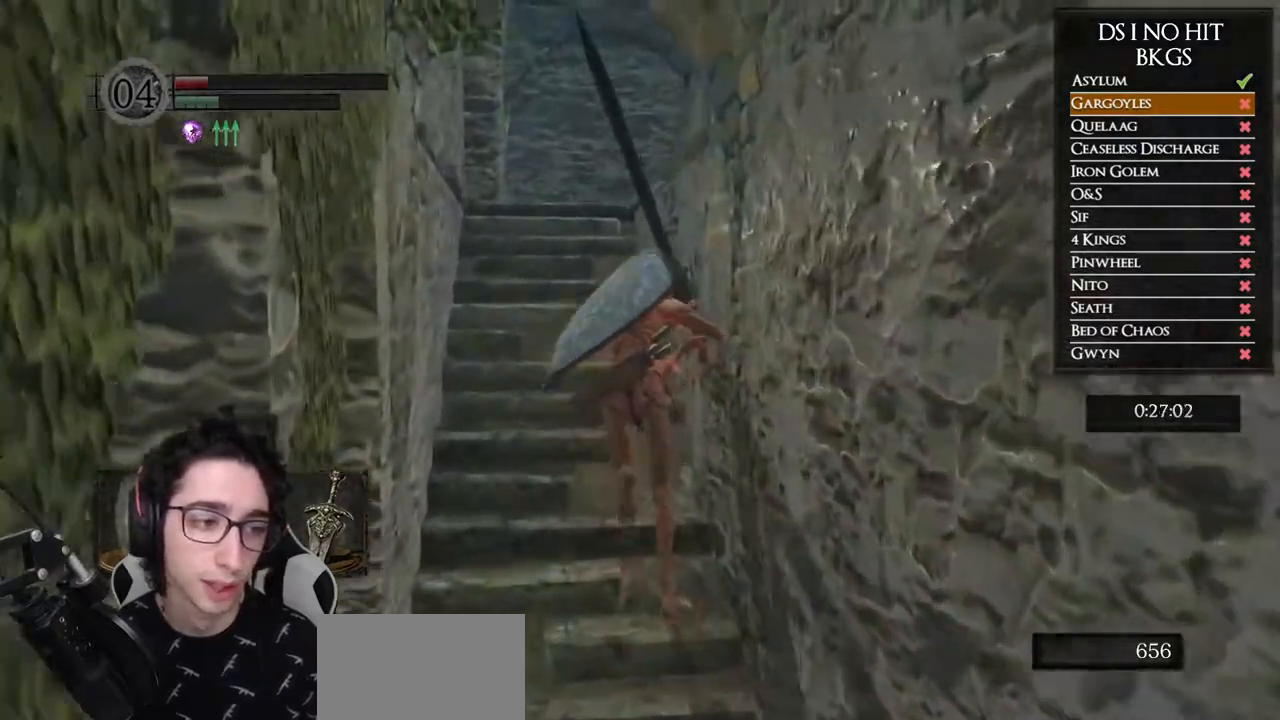
{"dt_ms": 500, "buttons": ["B"], "left_stick": "up", "right_stick": "center", "button_events": []}
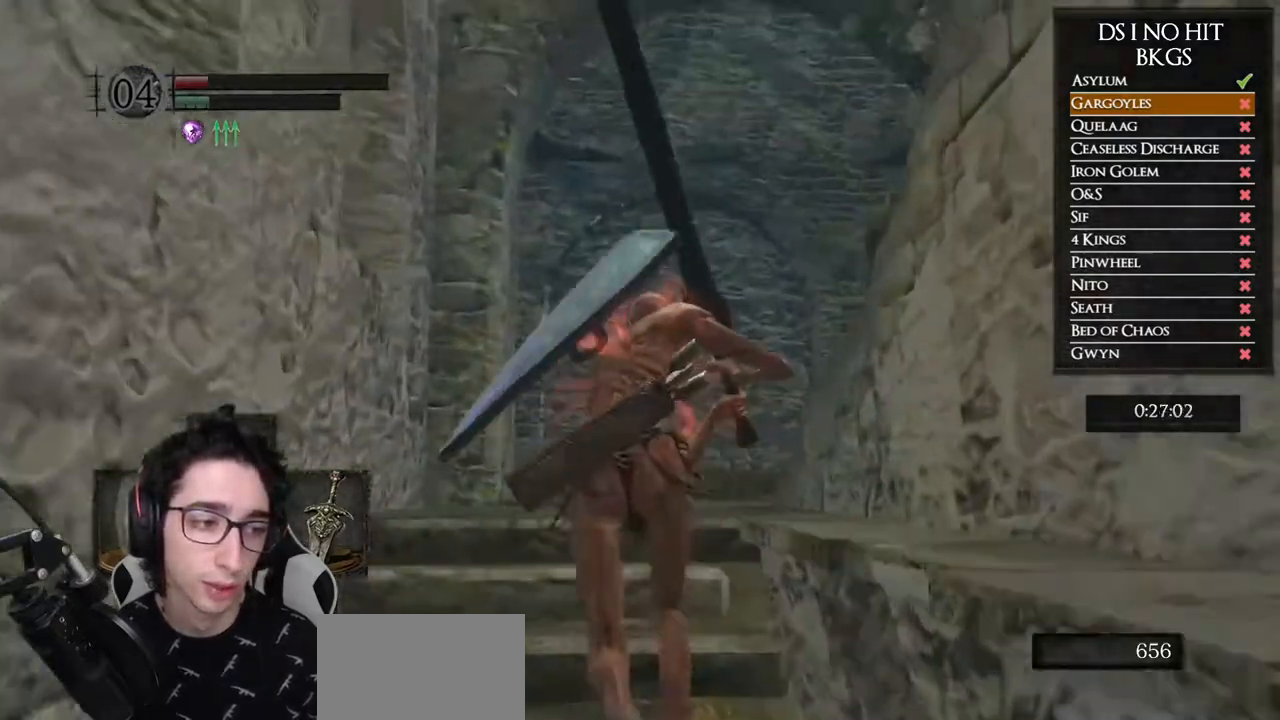
{"dt_ms": 500, "buttons": ["B"], "left_stick": "up", "right_stick": "center", "button_events": []}
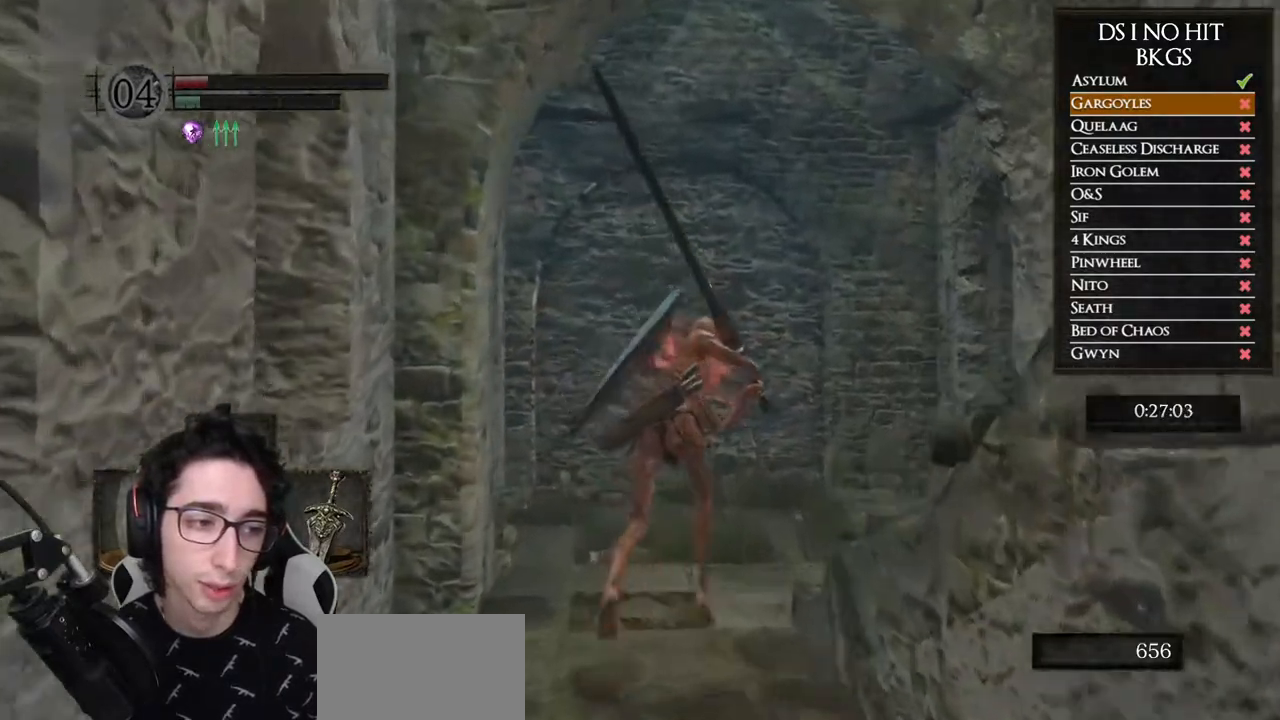
{"dt_ms": 500, "buttons": [], "left_stick": "up-right", "right_stick": "down-right", "button_events": [[317, "B", "up"]]}
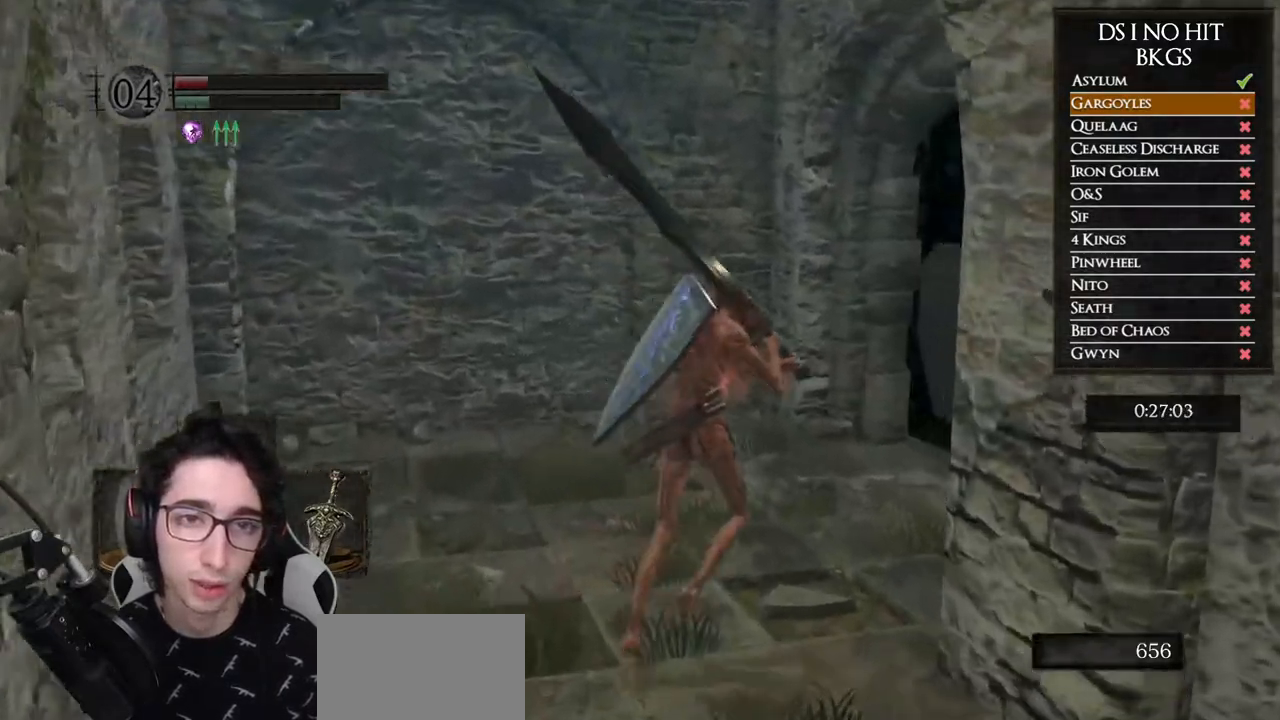
{"dt_ms": 500, "buttons": ["L1"], "left_stick": "up", "right_stick": "center", "button_events": [[500, "L1", "down"]]}
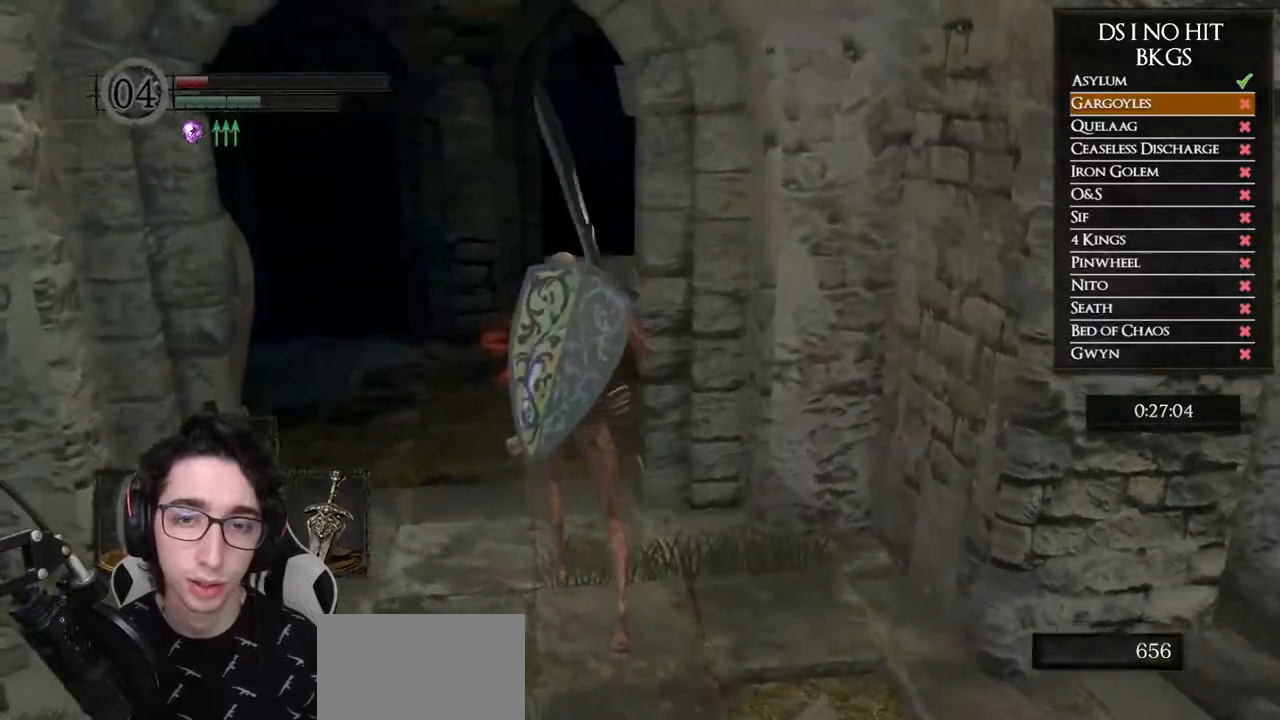
{"dt_ms": 500, "buttons": ["B"], "left_stick": "up", "right_stick": "center", "button_events": [[83, "B", "down"], [500, "L1", "up"]]}
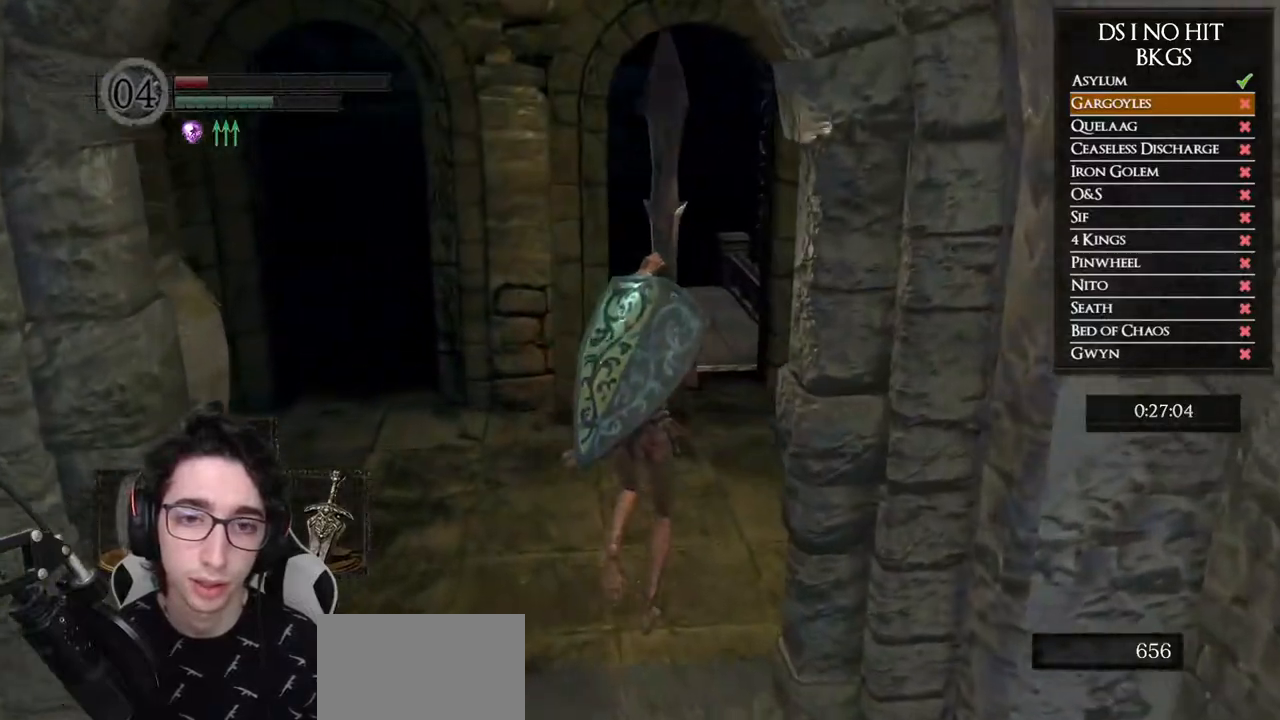
{"dt_ms": 500, "buttons": ["B"], "left_stick": "up", "right_stick": "center", "button_events": []}
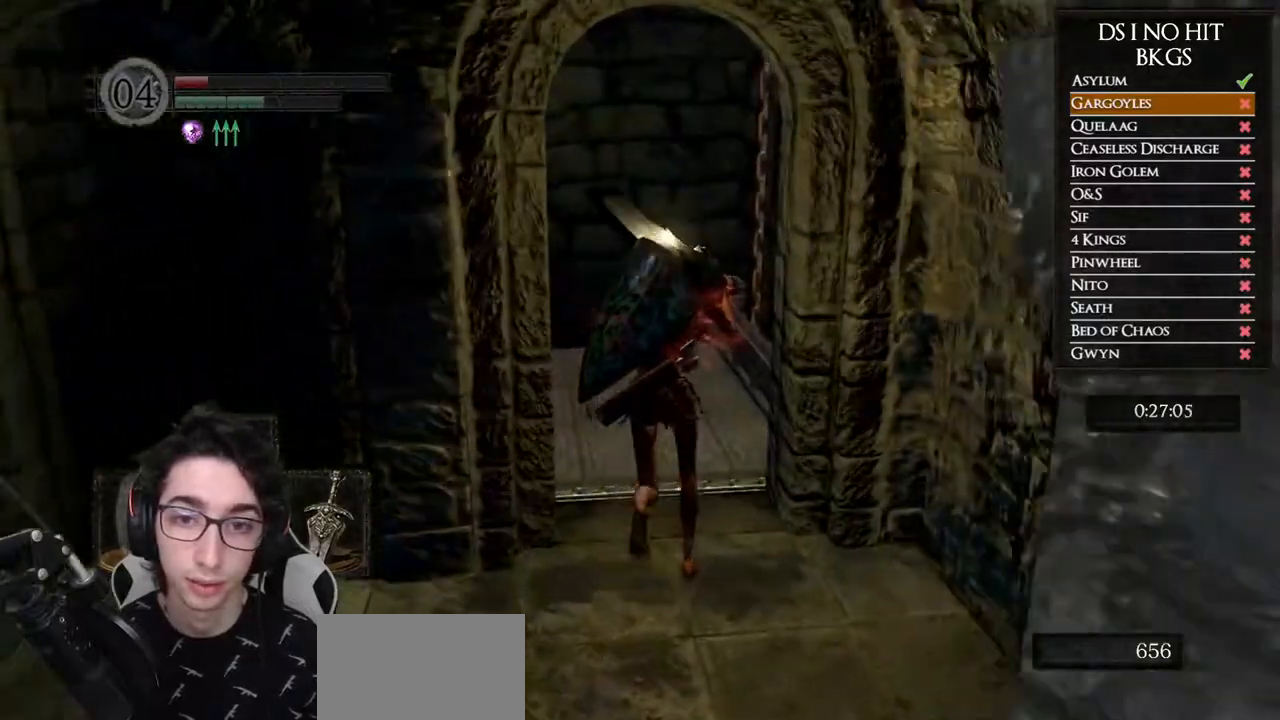
{"dt_ms": 500, "buttons": [], "left_stick": "center", "right_stick": "center", "button_events": [[233, "B", "up"], [350, "START", "down"], [450, "START", "up"]]}
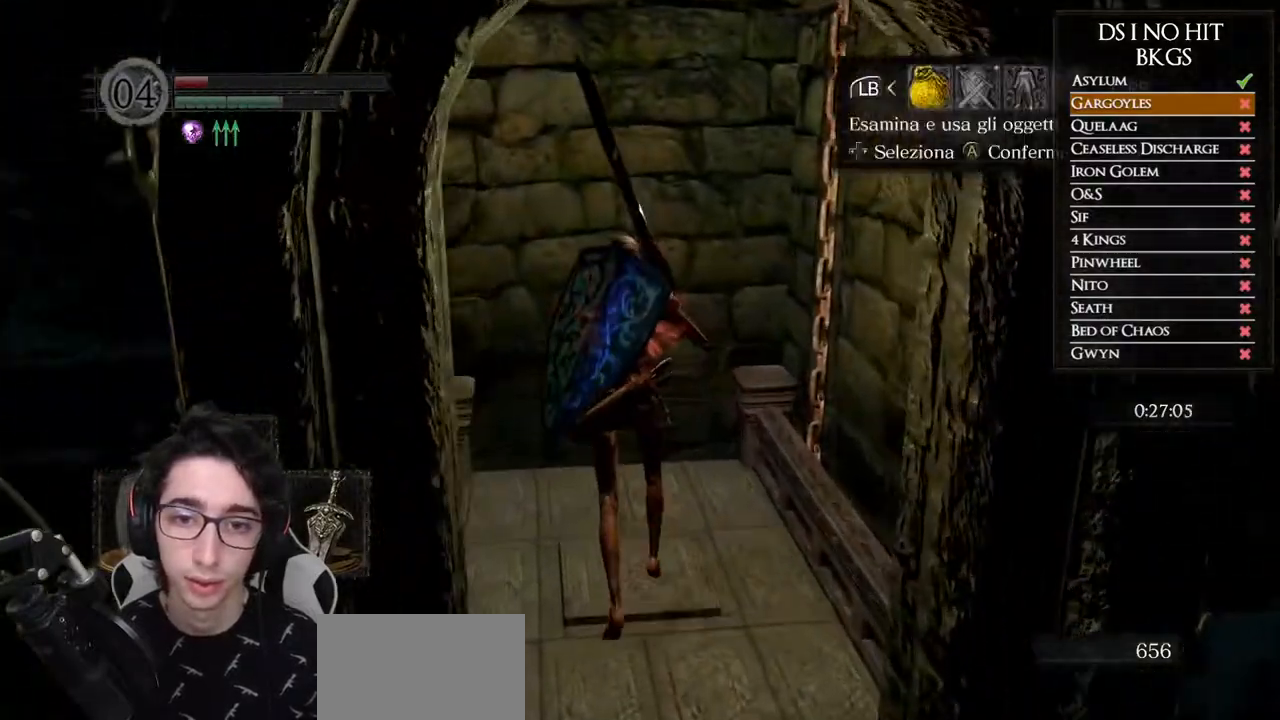
{"dt_ms": 500, "buttons": ["DPAD_UP"], "left_stick": "center", "right_stick": "center", "button_events": [[67, "A", "down"], [150, "A", "up"], [217, "DPAD_UP", "down"], [300, "DPAD_UP", "up"], [383, "DPAD_UP", "down"]]}
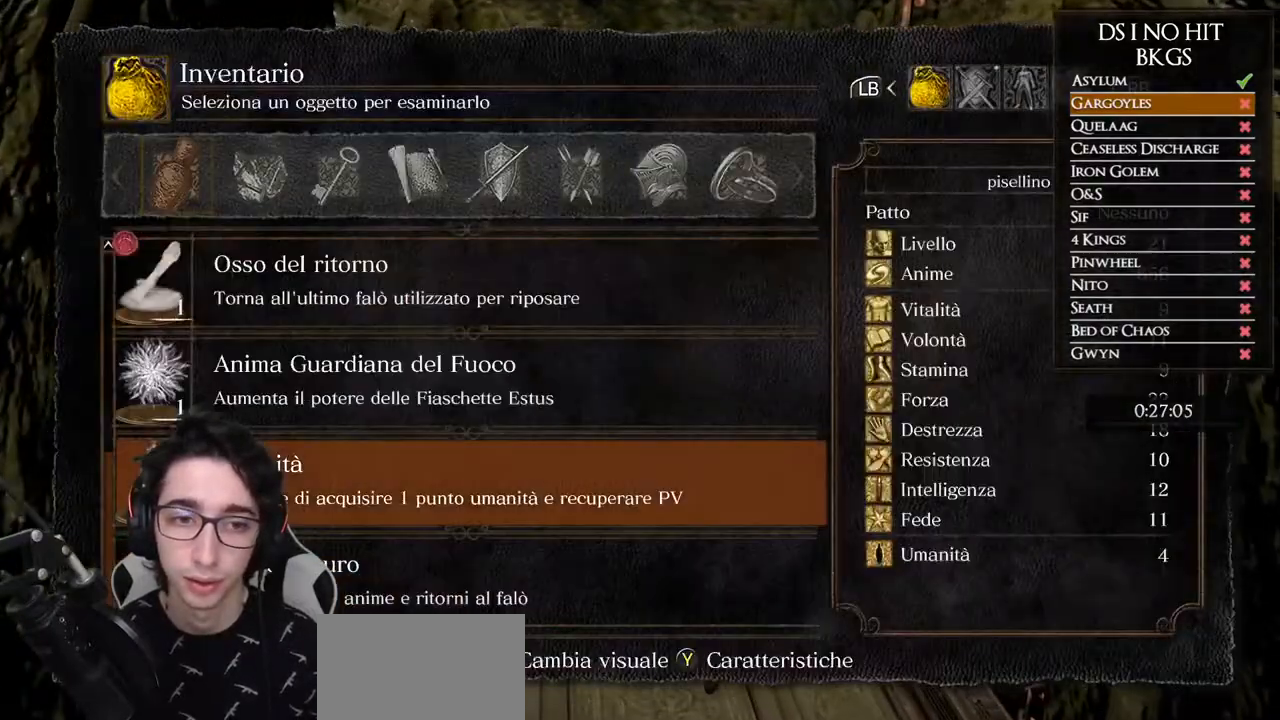
{"dt_ms": 500, "buttons": ["DPAD_UP"], "left_stick": "center", "right_stick": "center", "button_events": [[50, "DPAD_UP", "up"], [117, "DPAD_UP", "down"], [183, "DPAD_UP", "up"], [350, "DPAD_UP", "down"], [417, "DPAD_UP", "up"], [500, "DPAD_UP", "down"]]}
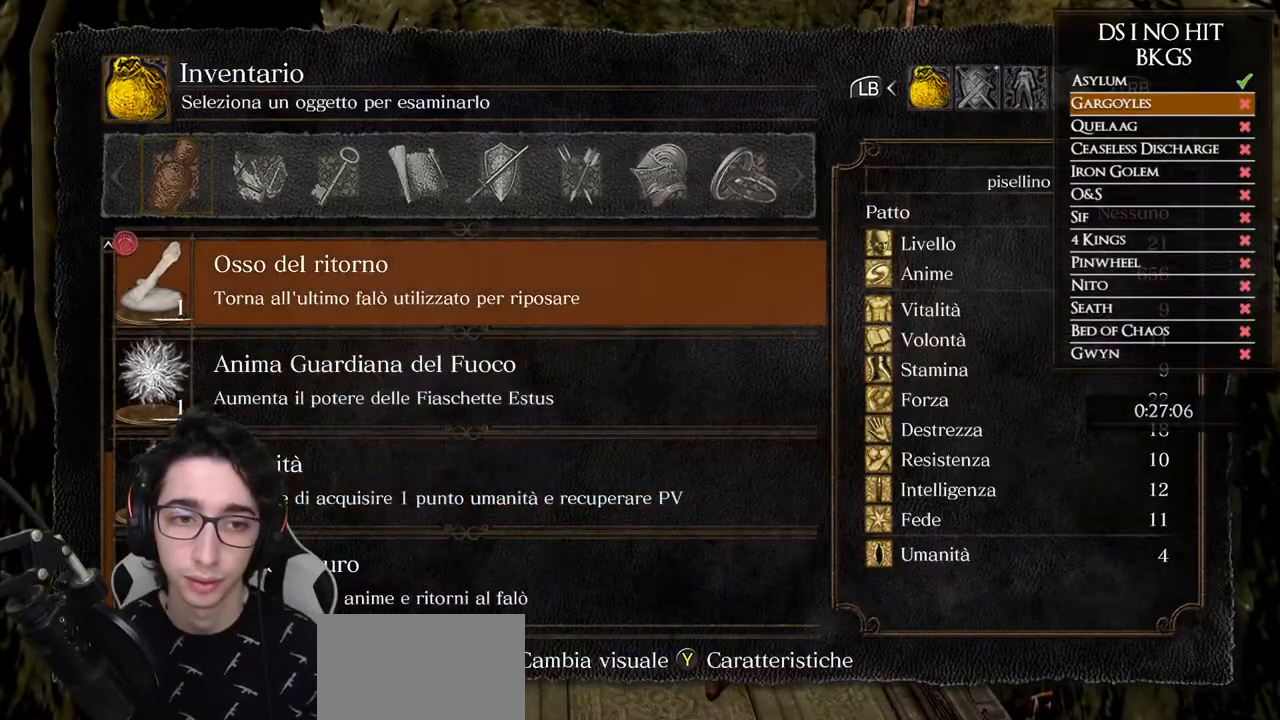
{"dt_ms": 500, "buttons": [], "left_stick": "center", "right_stick": "center", "button_events": [[183, "DPAD_UP", "up"], [233, "DPAD_UP", "down"], [300, "DPAD_UP", "up"], [367, "DPAD_UP", "down"], [433, "DPAD_UP", "up"]]}
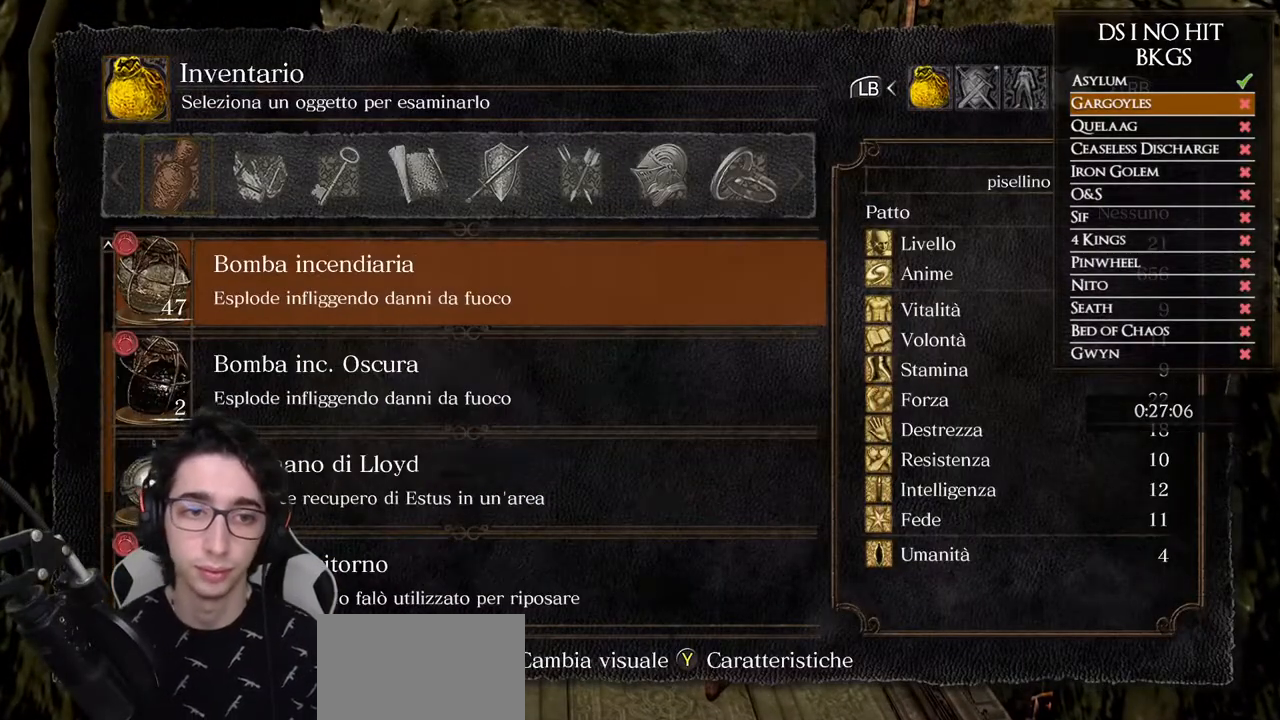
{"dt_ms": 500, "buttons": ["B"], "left_stick": "center", "right_stick": "center", "button_events": [[117, "DPAD_UP", "down"], [200, "DPAD_UP", "up"], [300, "DPAD_UP", "down"], [400, "DPAD_UP", "up"], [467, "B", "down"]]}
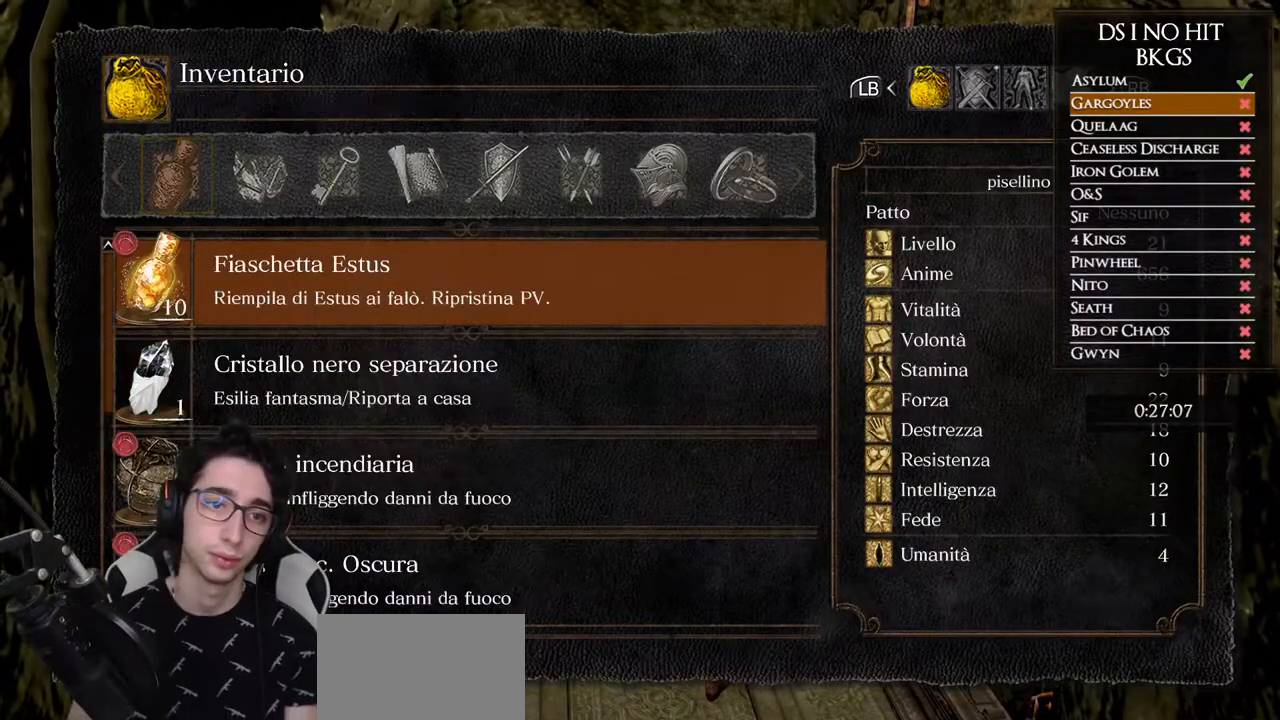
{"dt_ms": 500, "buttons": [], "left_stick": "center", "right_stick": "center", "button_events": [[83, "B", "up"]]}
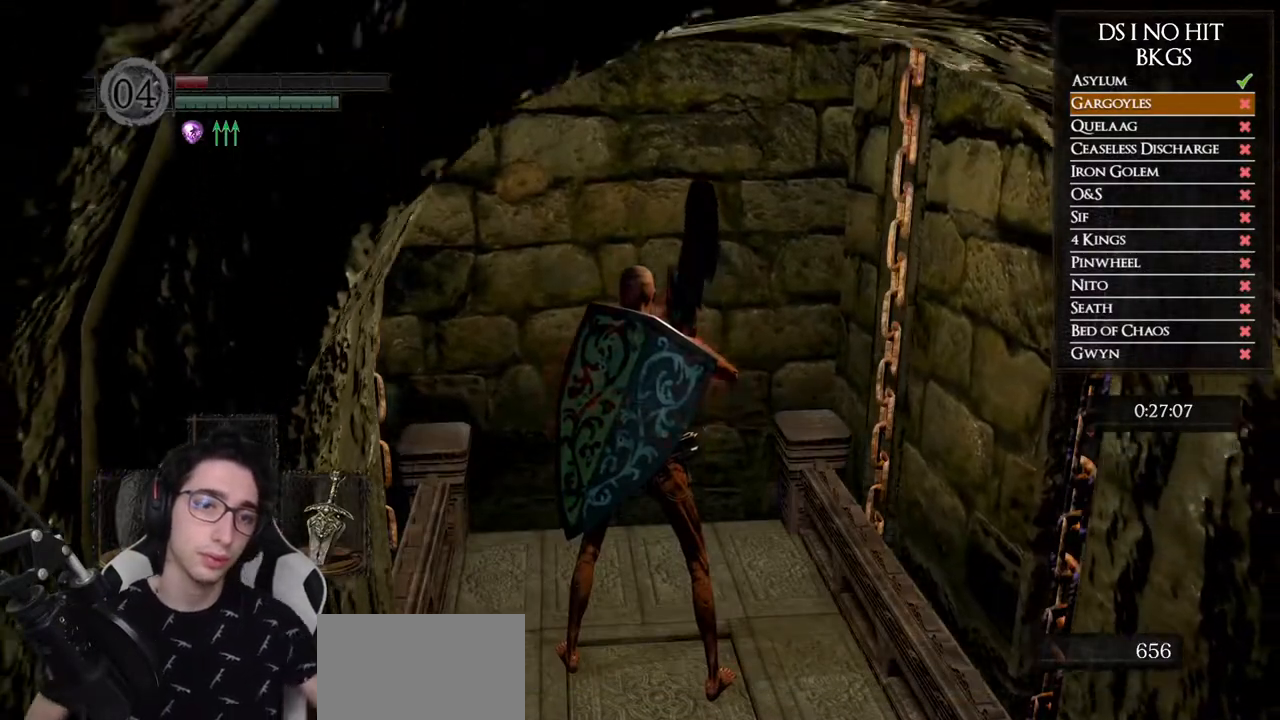
{"dt_ms": 500, "buttons": [], "left_stick": "center", "right_stick": "center", "button_events": []}
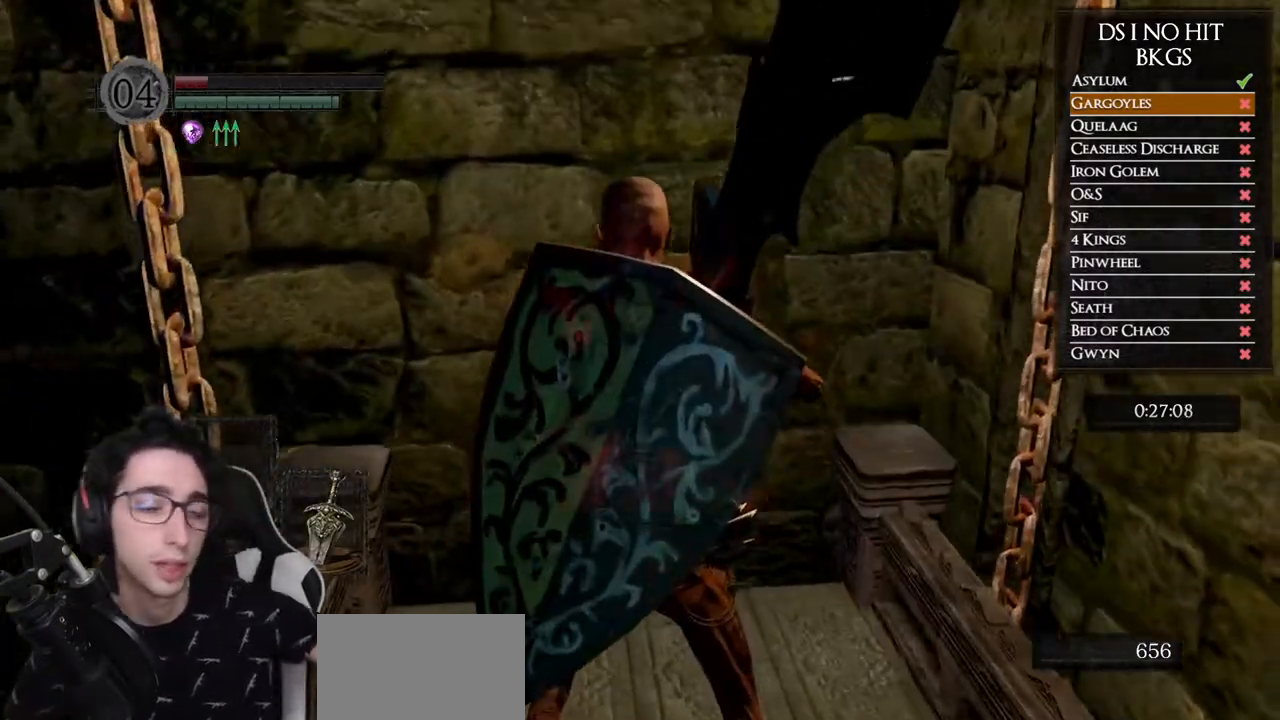
{"dt_ms": 500, "buttons": [], "left_stick": "center", "right_stick": "center", "button_events": []}
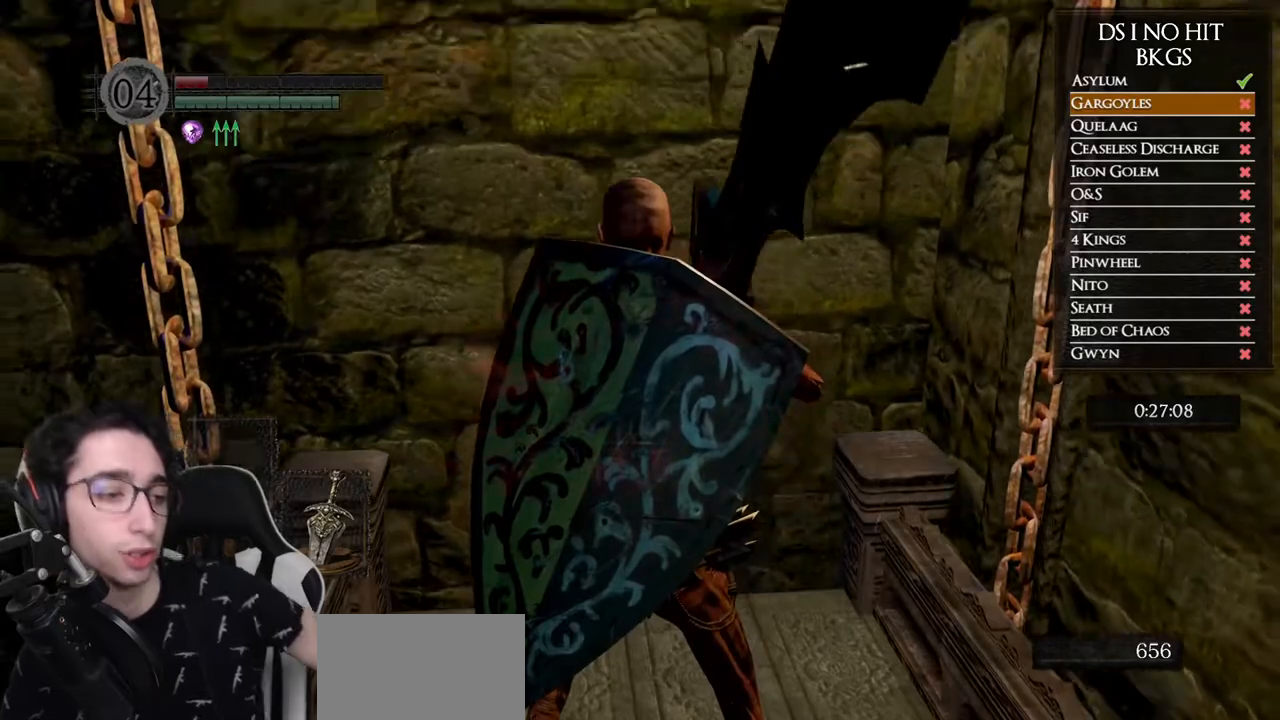
{"dt_ms": 500, "buttons": [], "left_stick": "center", "right_stick": "center", "button_events": []}
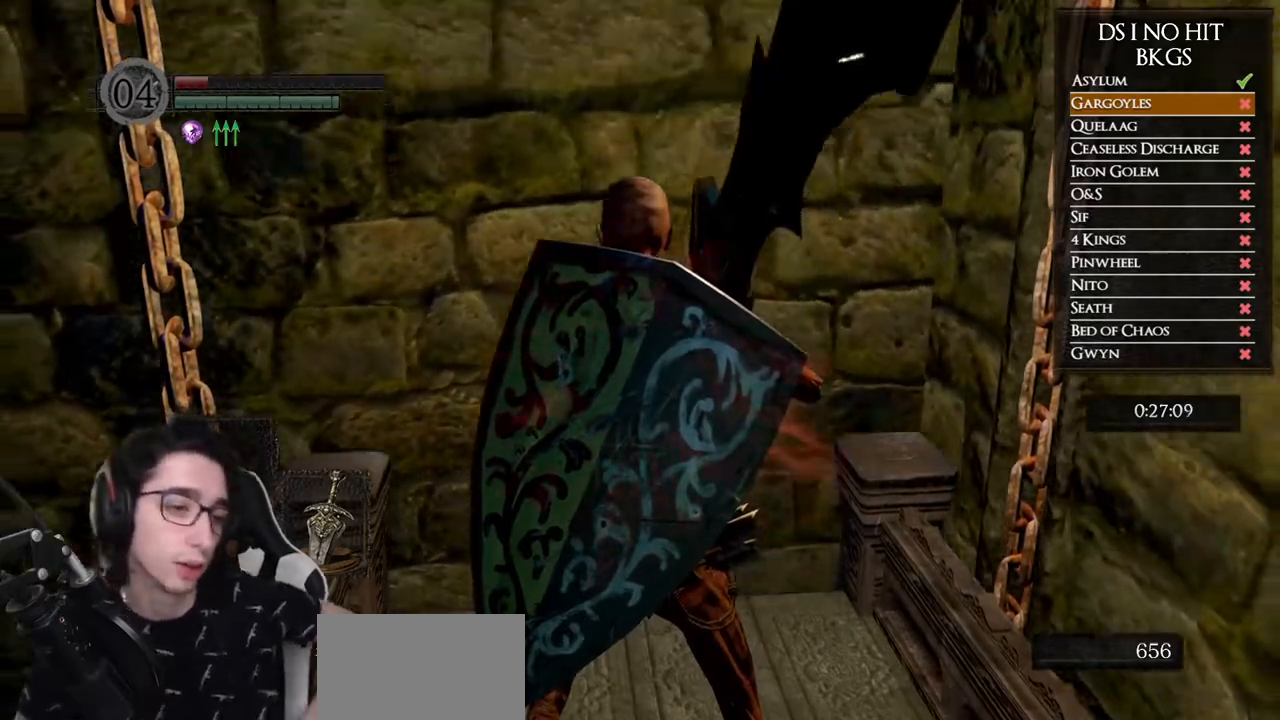
{"dt_ms": 500, "buttons": ["DPAD_DOWN"], "left_stick": "center", "right_stick": "center", "button_events": [[500, "DPAD_DOWN", "down"]]}
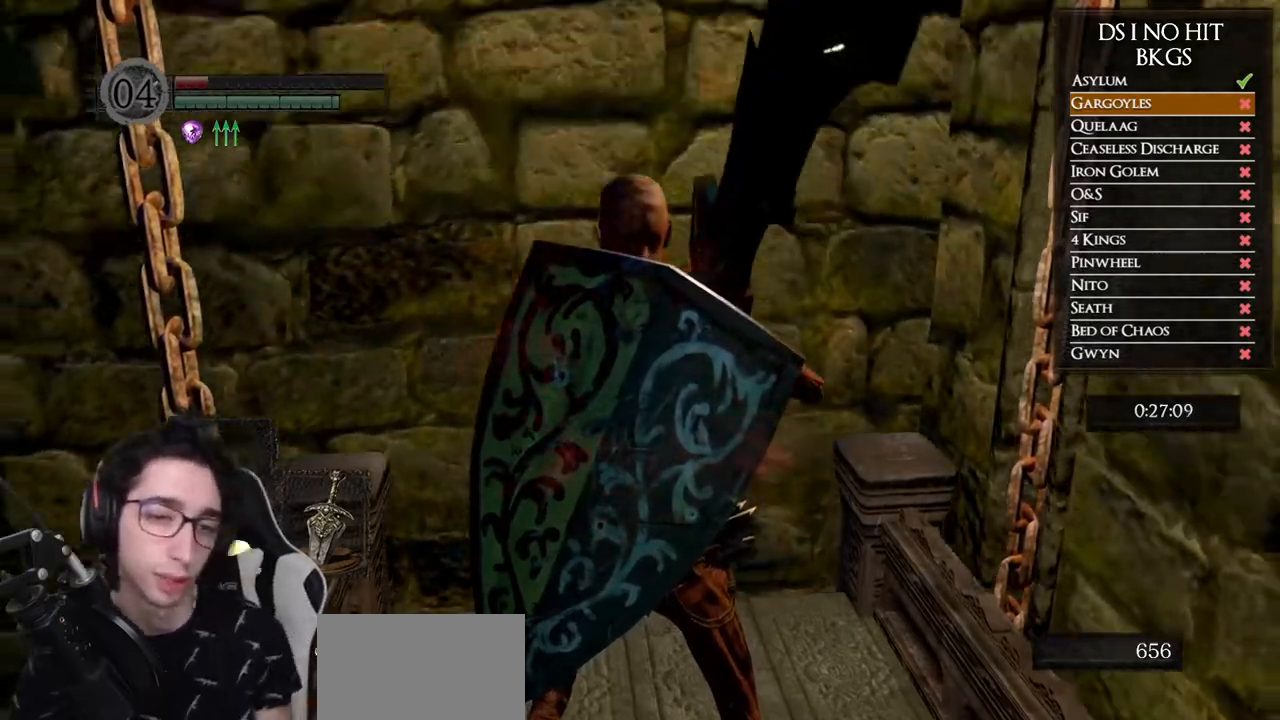
{"dt_ms": 500, "buttons": [], "left_stick": "center", "right_stick": "center", "button_events": [[167, "DPAD_DOWN", "up"], [350, "DPAD_DOWN", "down"], [483, "DPAD_DOWN", "up"]]}